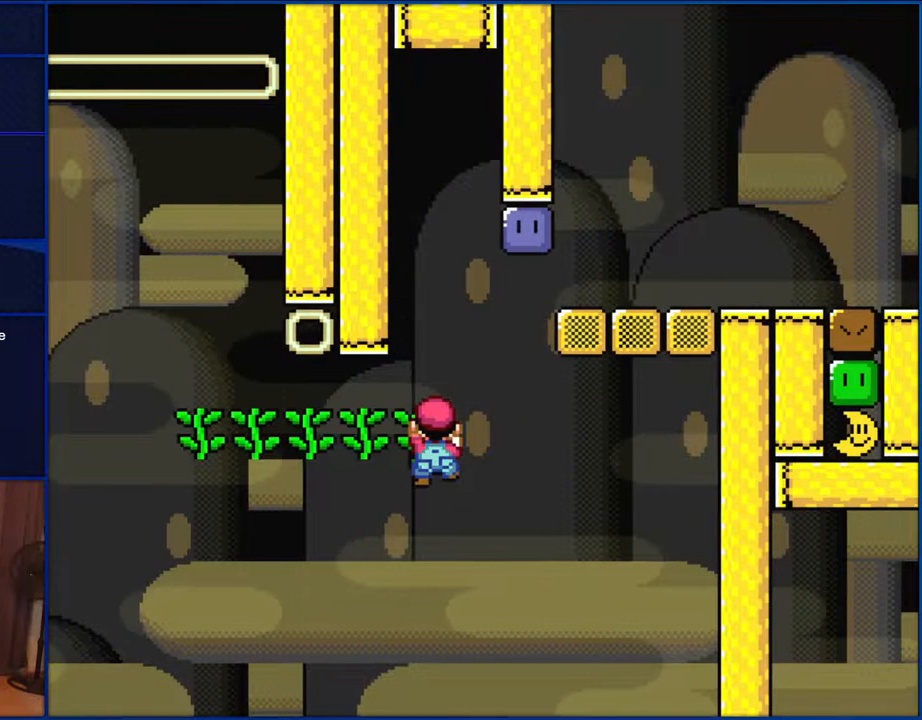
Gameplay with a controller (Nintendo layout); each line is a JSON object with the inputs held at the frame after it. "events" lists button and stick changes between this image and that frame as [ms after this image, input, new state], when the widget could be followed in between. Not read: L1 L3 R1 R3.
{"buttons": ["Y"], "events": []}
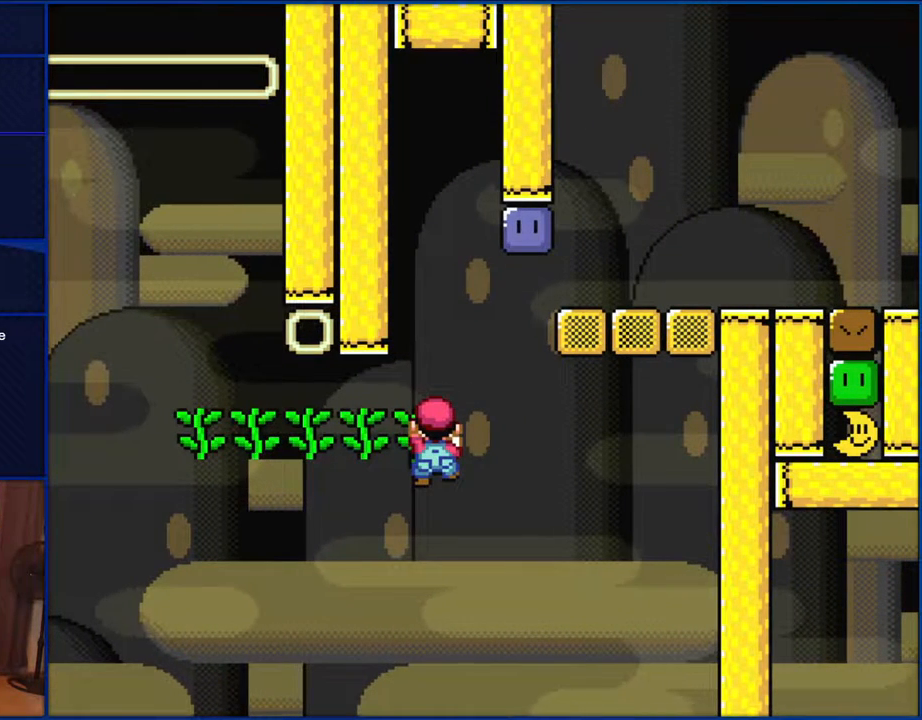
{"buttons": ["Y"], "events": []}
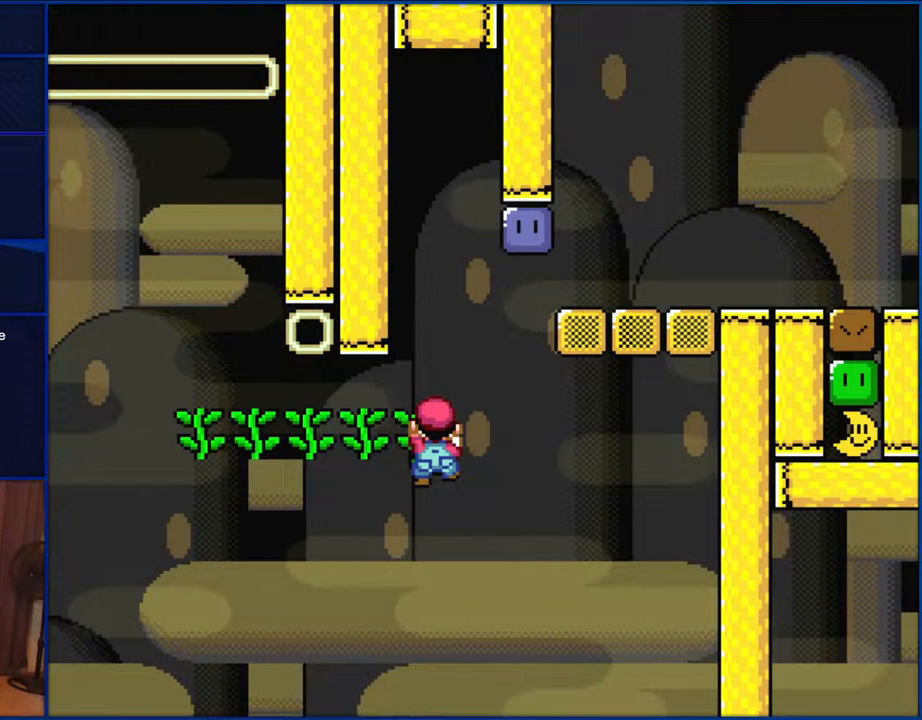
{"buttons": ["DPAD_UP"], "events": [[333, "DPAD_UP", "down"], [467, "Y", "up"]]}
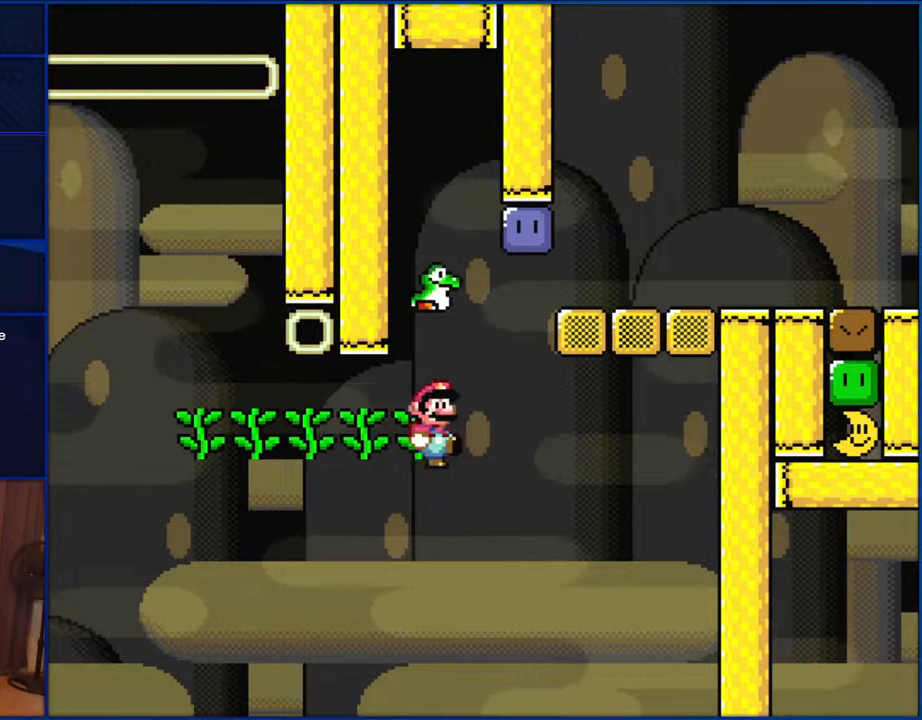
{"buttons": ["B", "DPAD_RIGHT"], "events": [[67, "B", "down"], [100, "DPAD_UP", "up"], [117, "Y", "down"], [167, "DPAD_RIGHT", "down"], [300, "Y", "up"], [383, "Y", "down"], [450, "Y", "up"]]}
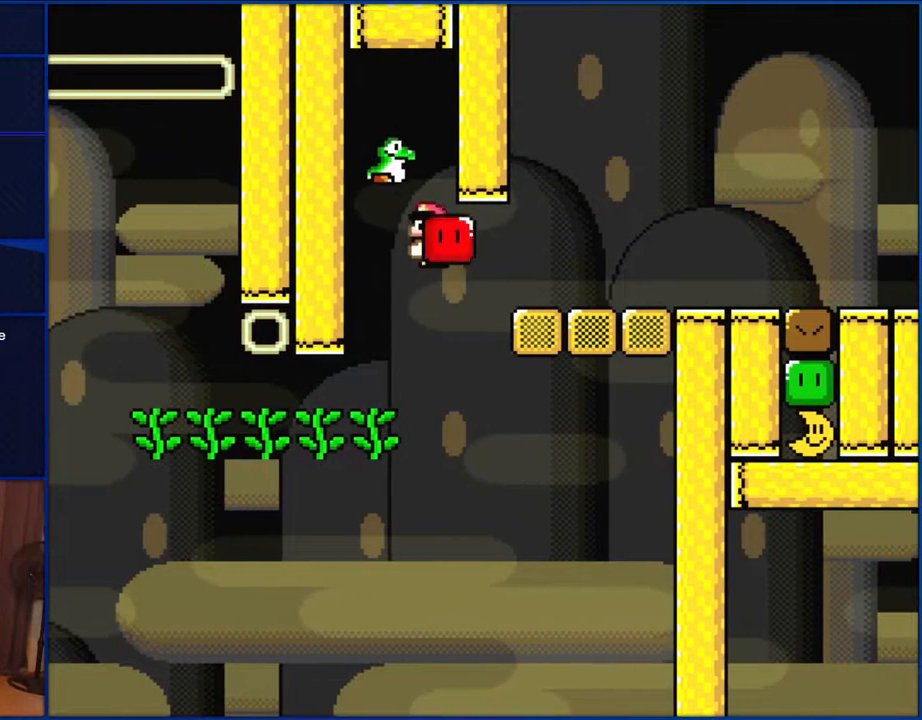
{"buttons": ["B", "DPAD_UP", "DPAD_LEFT"], "events": [[67, "DPAD_LEFT", "down"], [67, "DPAD_RIGHT", "up"], [67, "Y", "down"], [200, "Y", "up"], [267, "DPAD_UP", "down"], [333, "DPAD_LEFT", "up"], [333, "Y", "down"], [417, "Y", "up"], [500, "DPAD_LEFT", "down"]]}
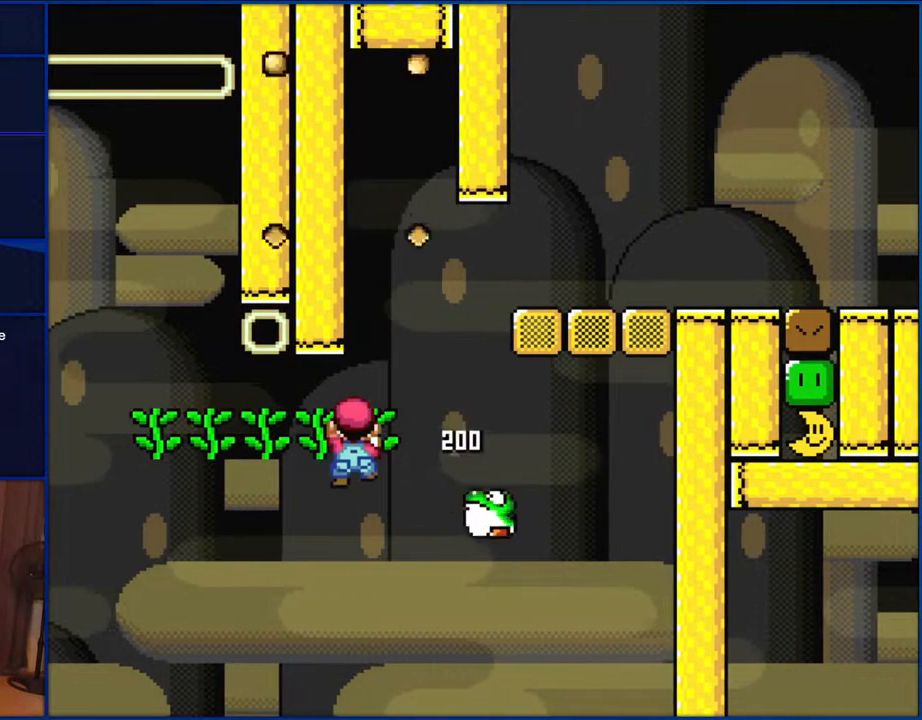
{"buttons": ["Y"], "events": [[33, "Y", "down"], [67, "DPAD_LEFT", "up"], [183, "B", "up"], [317, "DPAD_UP", "up"]]}
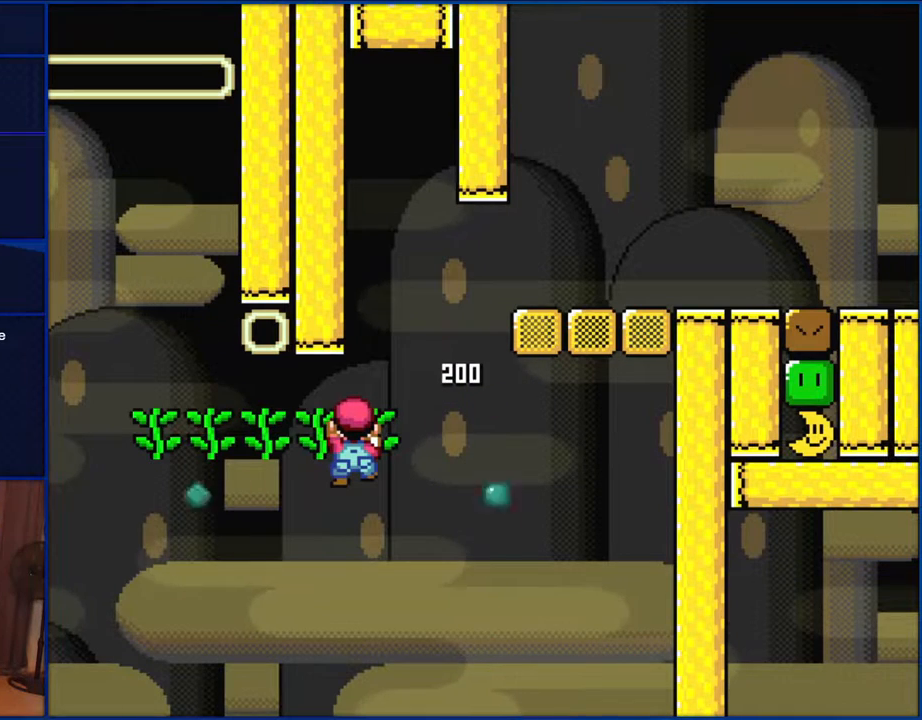
{"buttons": ["Y"], "events": []}
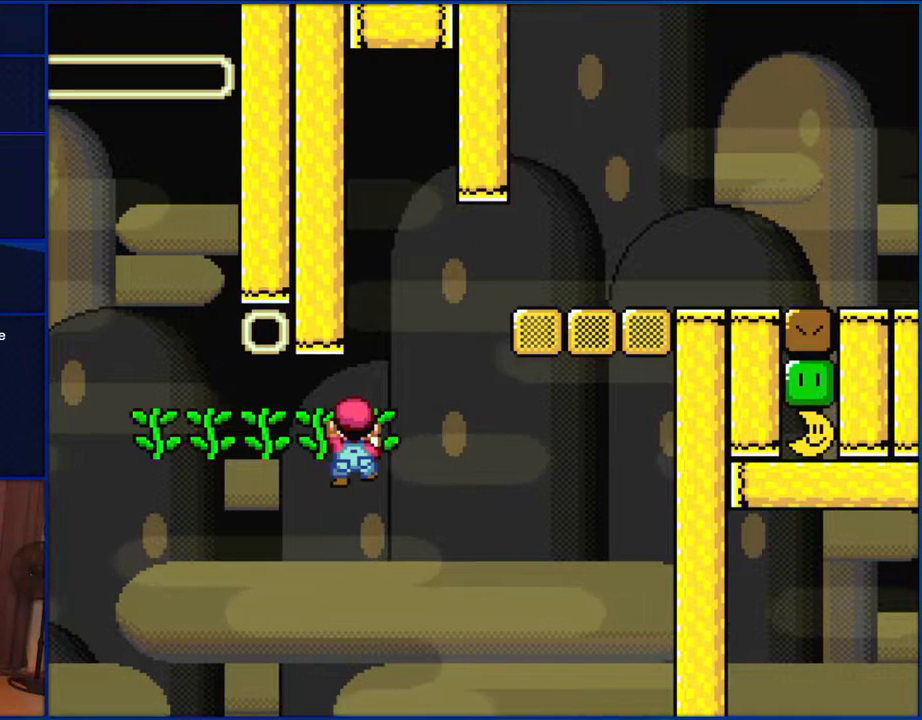
{"buttons": ["Y"], "events": []}
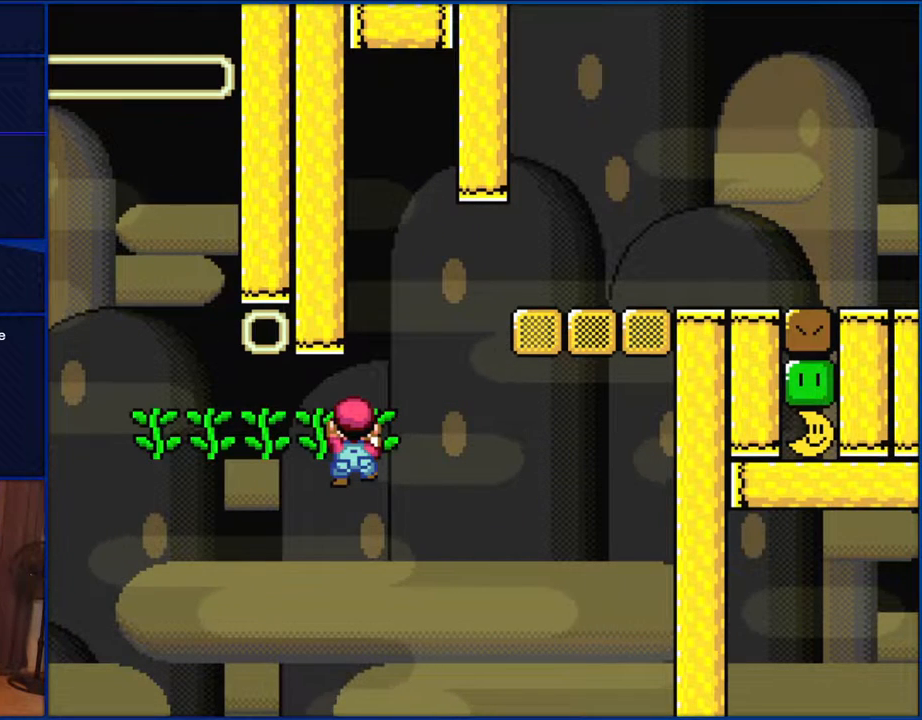
{"buttons": ["Y"], "events": []}
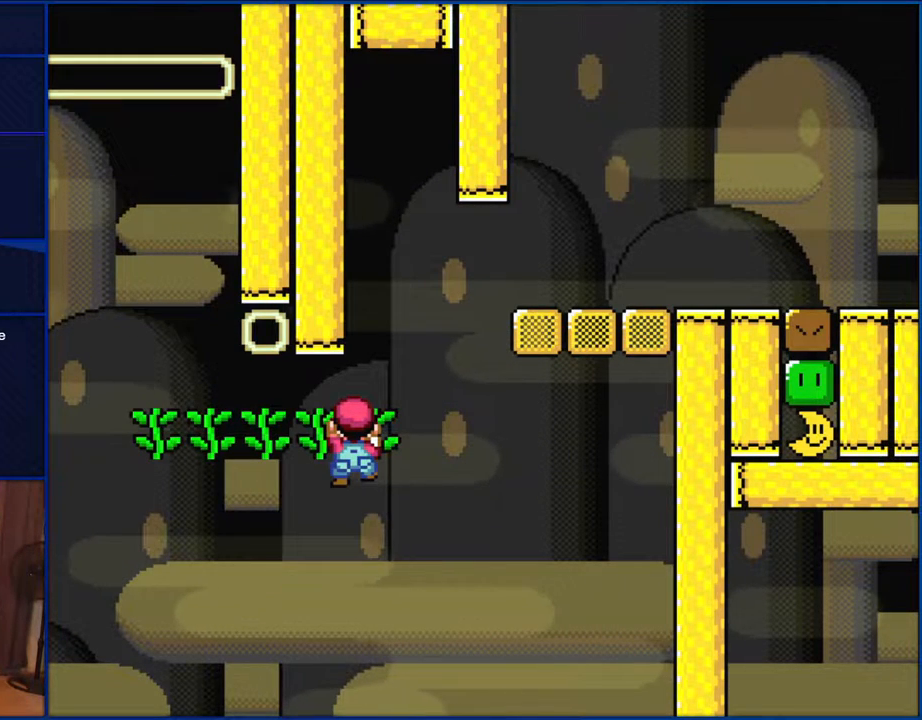
{"buttons": ["Y"], "events": [[150, "Y", "up"], [500, "Y", "down"]]}
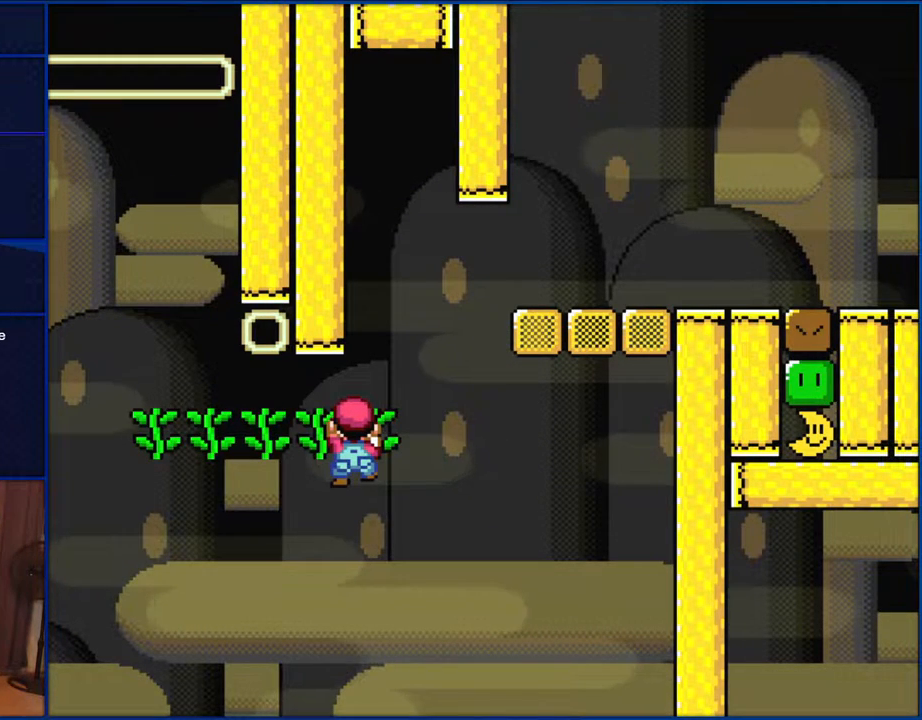
{"buttons": ["Y"], "events": []}
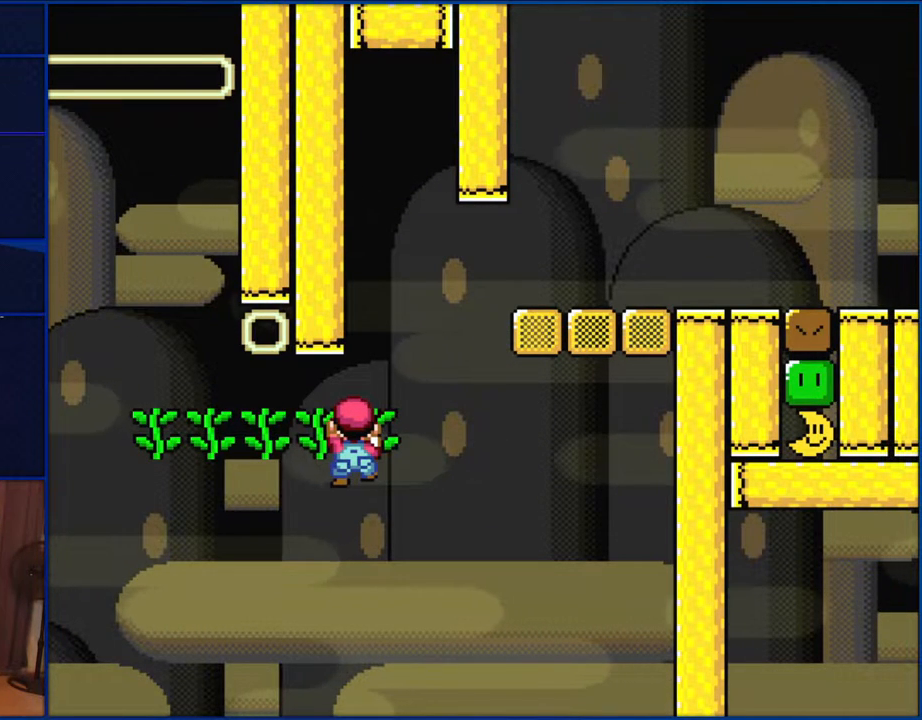
{"buttons": ["Y"], "events": []}
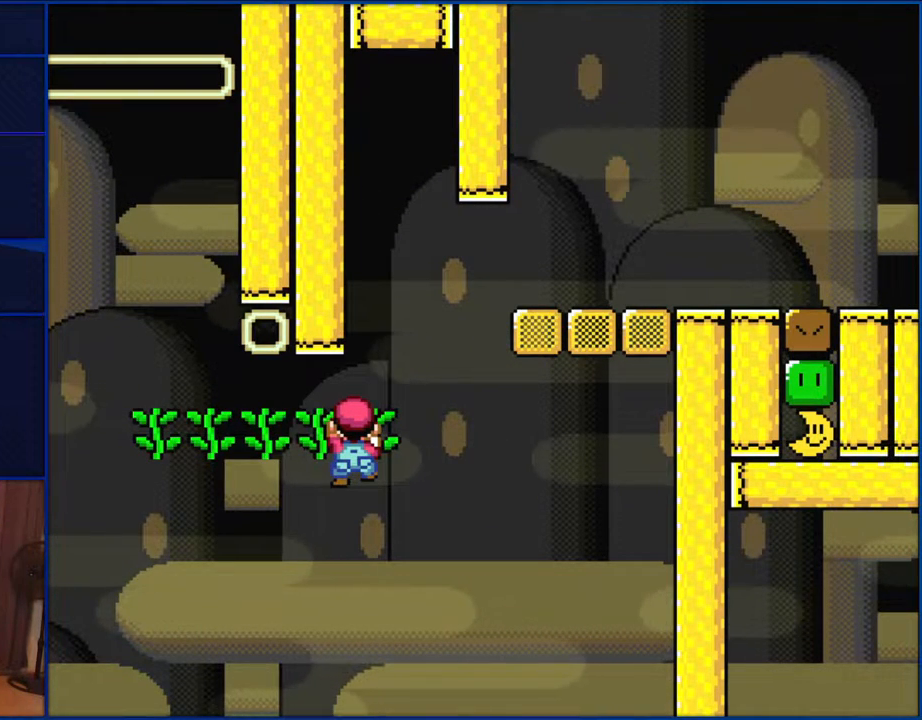
{"buttons": ["Y"], "events": []}
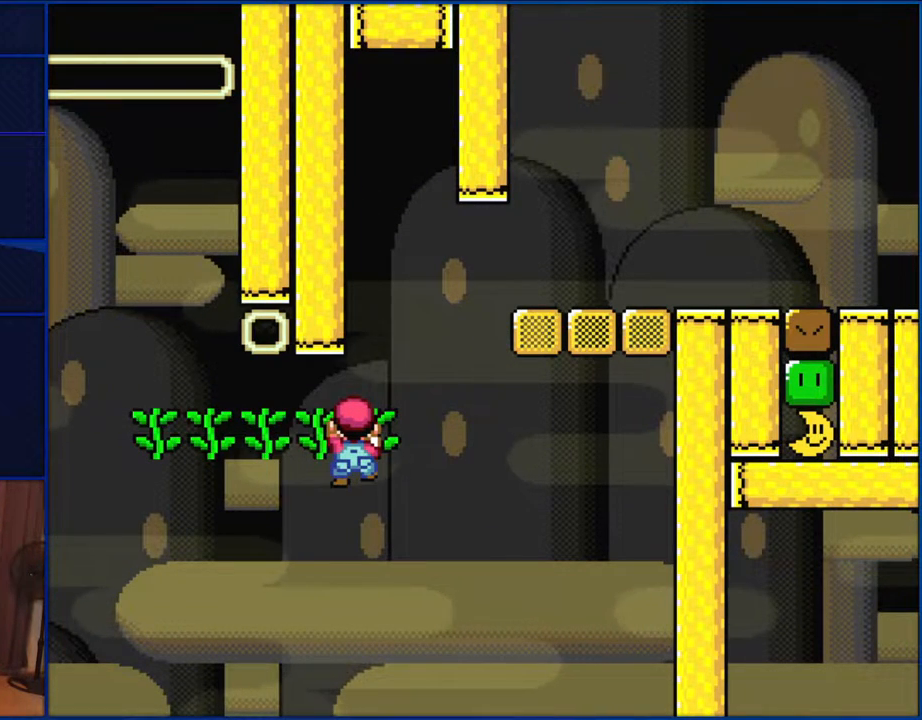
{"buttons": ["Y"], "events": []}
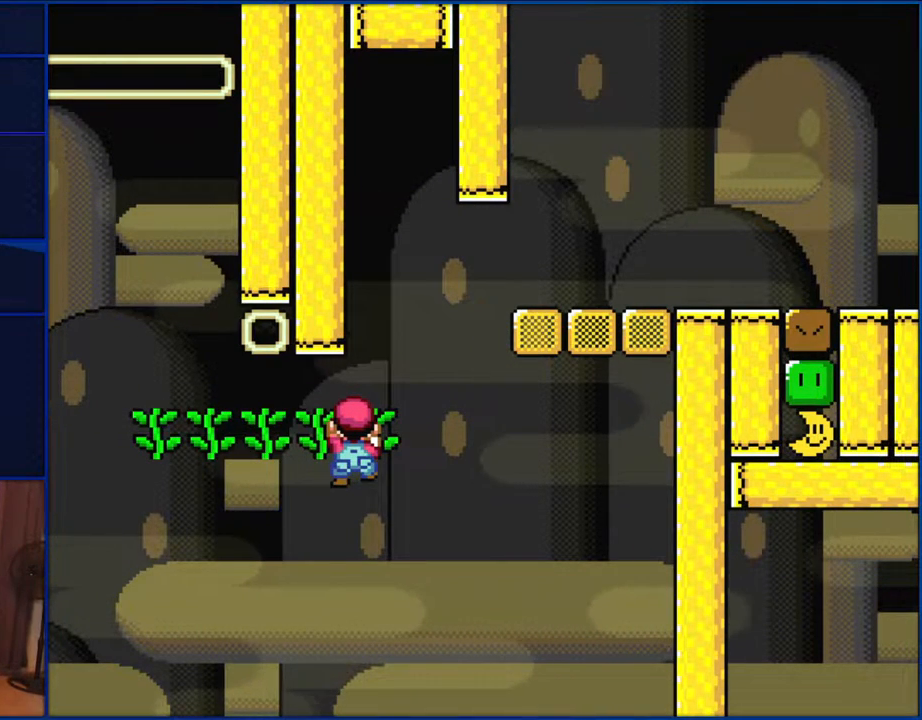
{"buttons": ["Y"], "events": []}
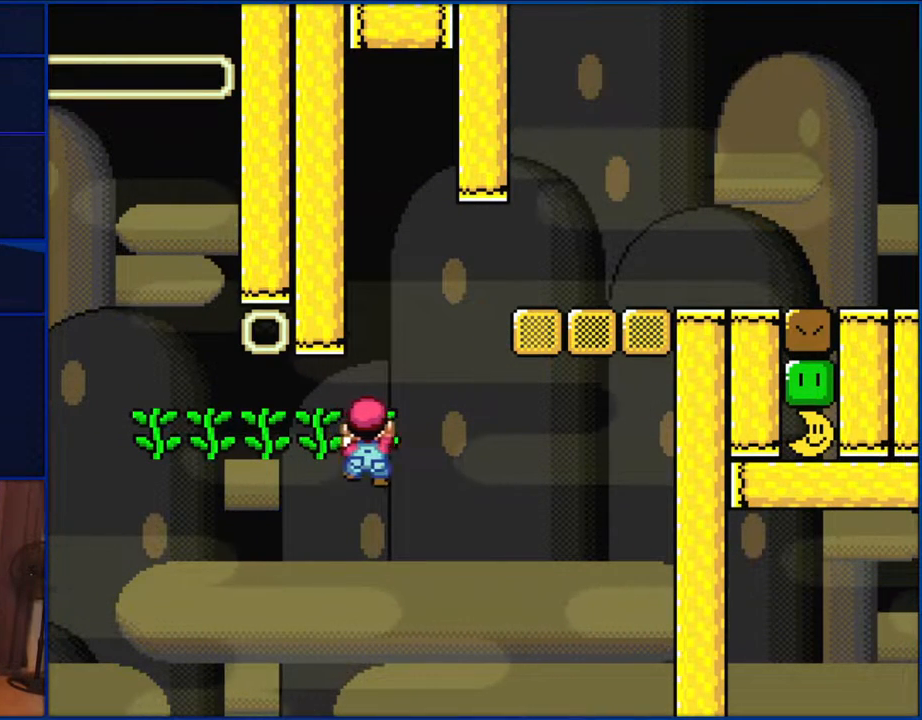
{"buttons": ["Y"], "events": [[17, "DPAD_RIGHT", "down"], [233, "DPAD_RIGHT", "up"]]}
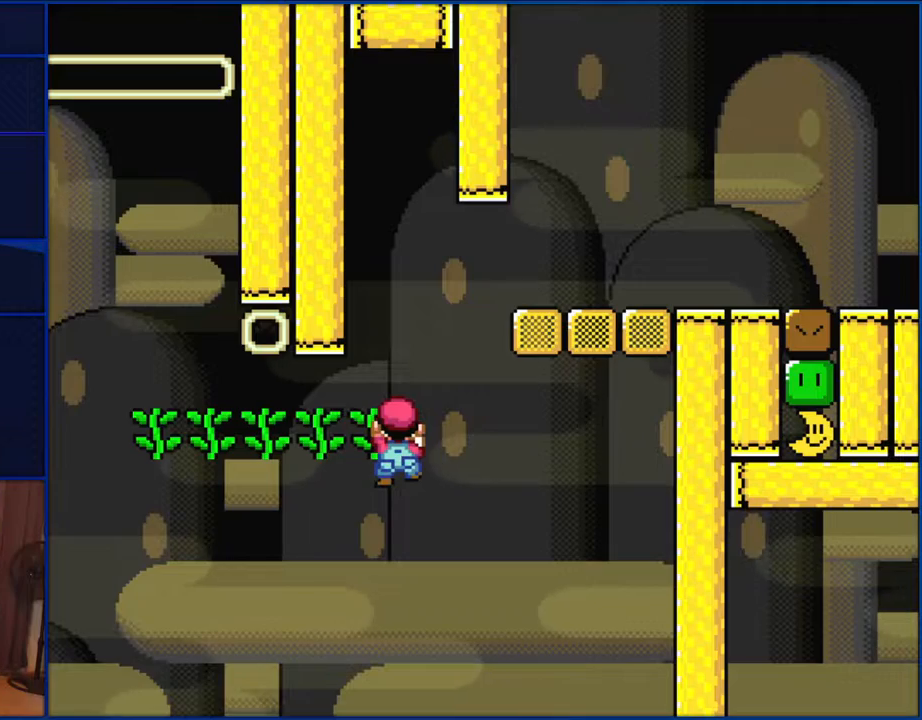
{"buttons": ["Y"], "events": []}
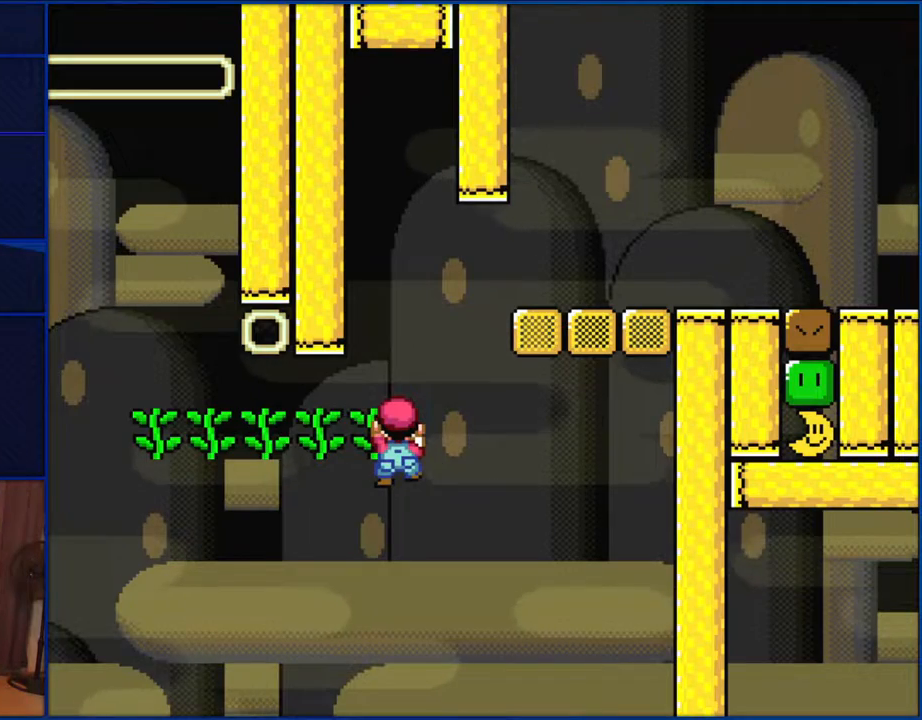
{"buttons": ["Y", "DPAD_DOWN"], "events": [[217, "DPAD_DOWN", "down"]]}
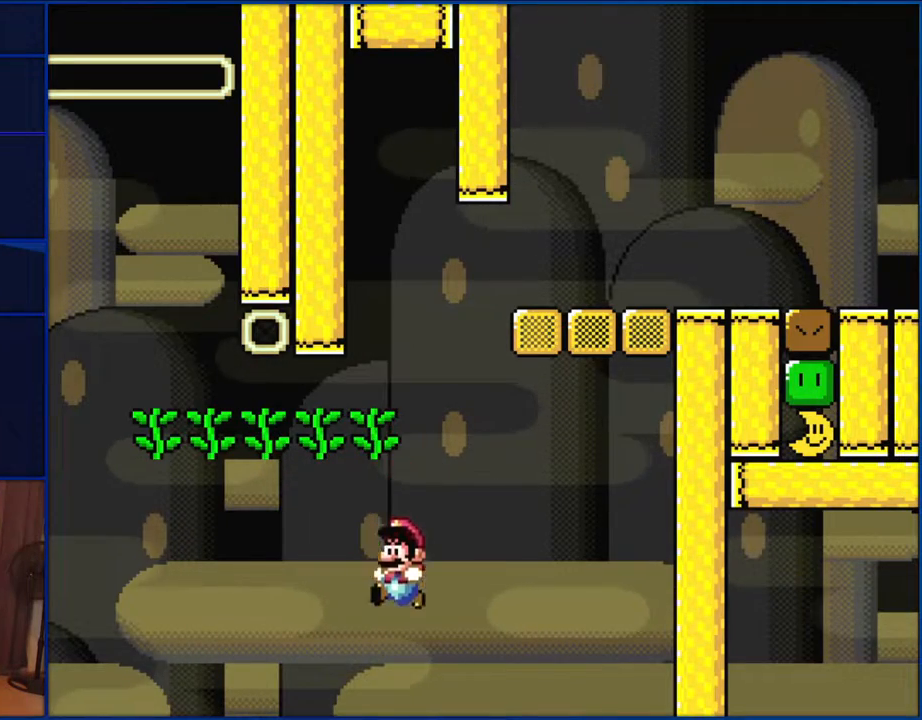
{"buttons": ["Y"], "events": [[150, "DPAD_DOWN", "up"]]}
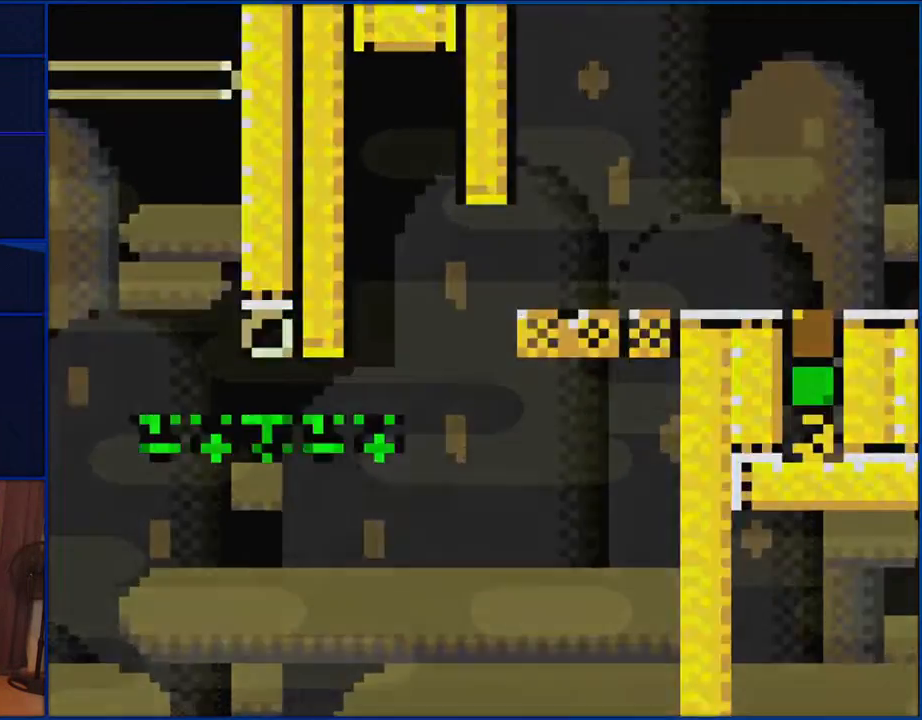
{"buttons": [], "events": [[183, "Y", "up"]]}
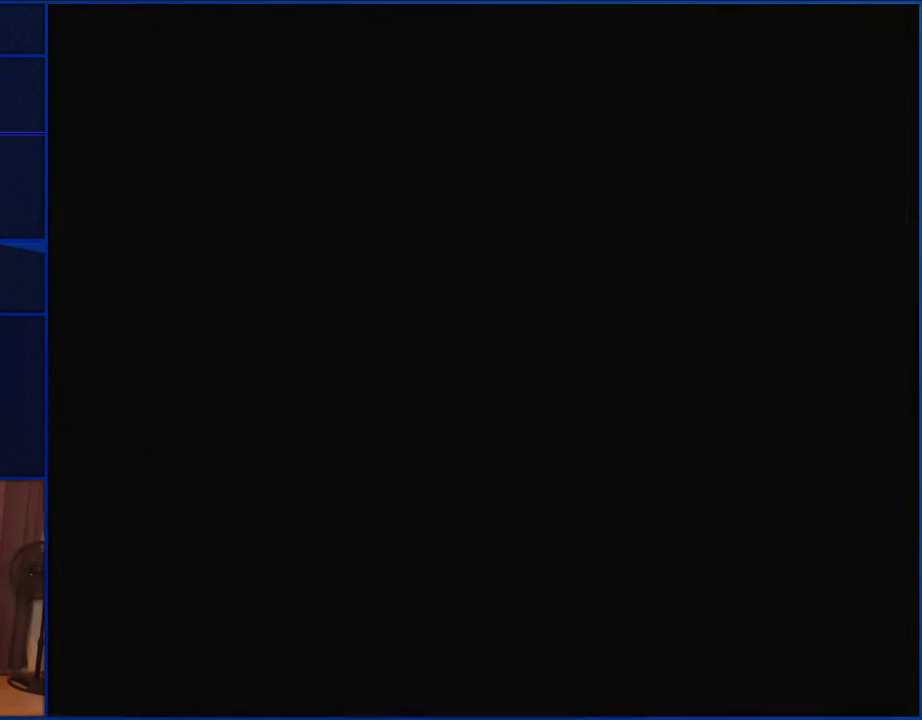
{"buttons": [], "events": []}
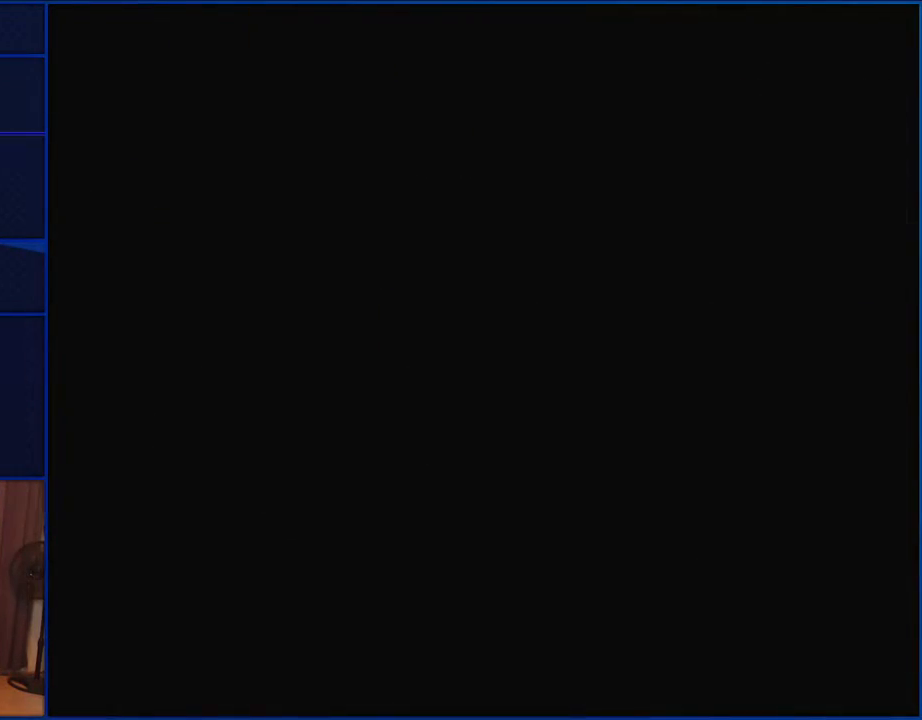
{"buttons": [], "events": []}
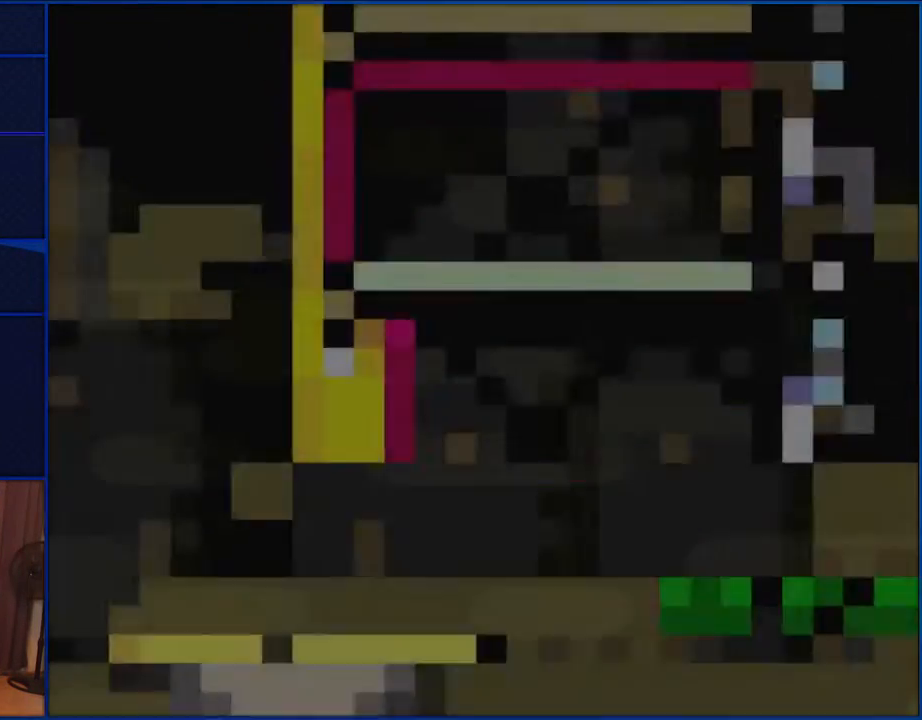
{"buttons": ["Y", "DPAD_RIGHT"], "events": [[267, "Y", "down"], [483, "DPAD_RIGHT", "down"]]}
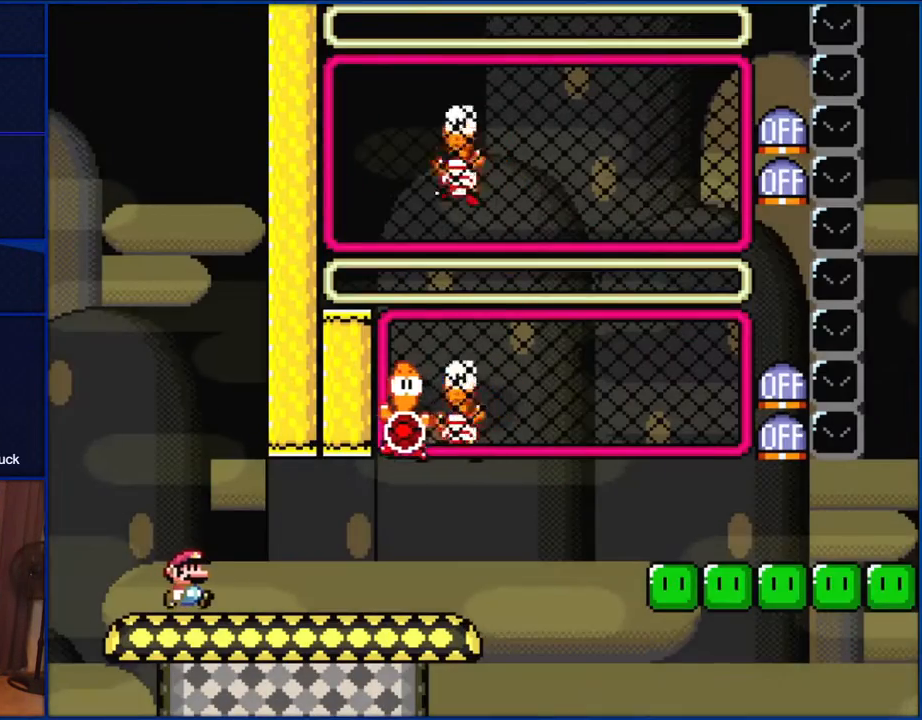
{"buttons": ["Y", "DPAD_RIGHT"], "events": []}
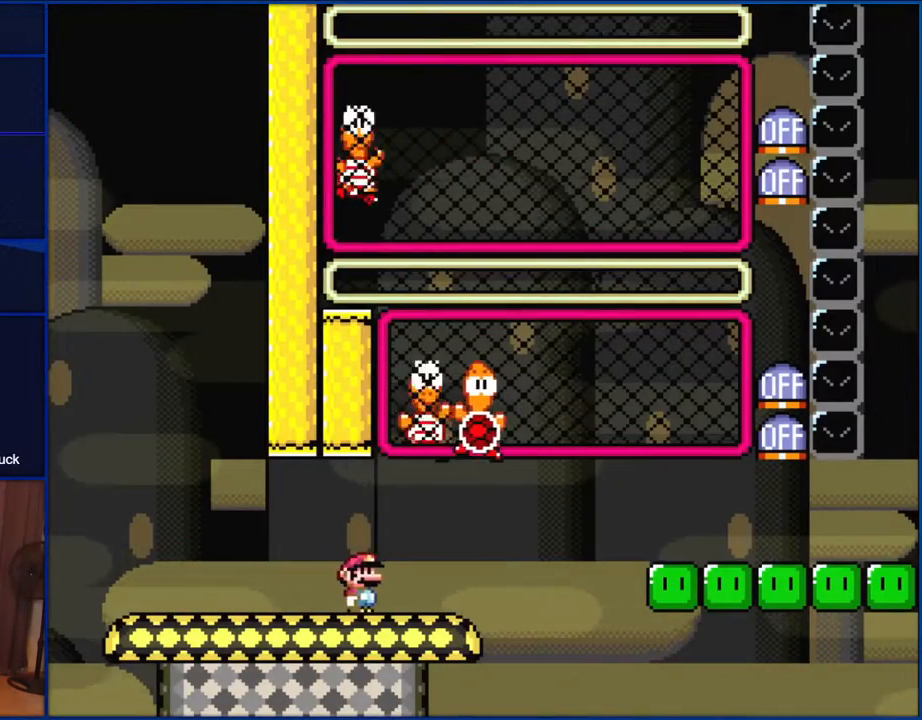
{"buttons": ["B", "Y", "DPAD_RIGHT"], "events": [[183, "DPAD_RIGHT", "up"], [233, "B", "down"], [233, "DPAD_LEFT", "down"], [333, "DPAD_LEFT", "up"], [383, "DPAD_RIGHT", "down"]]}
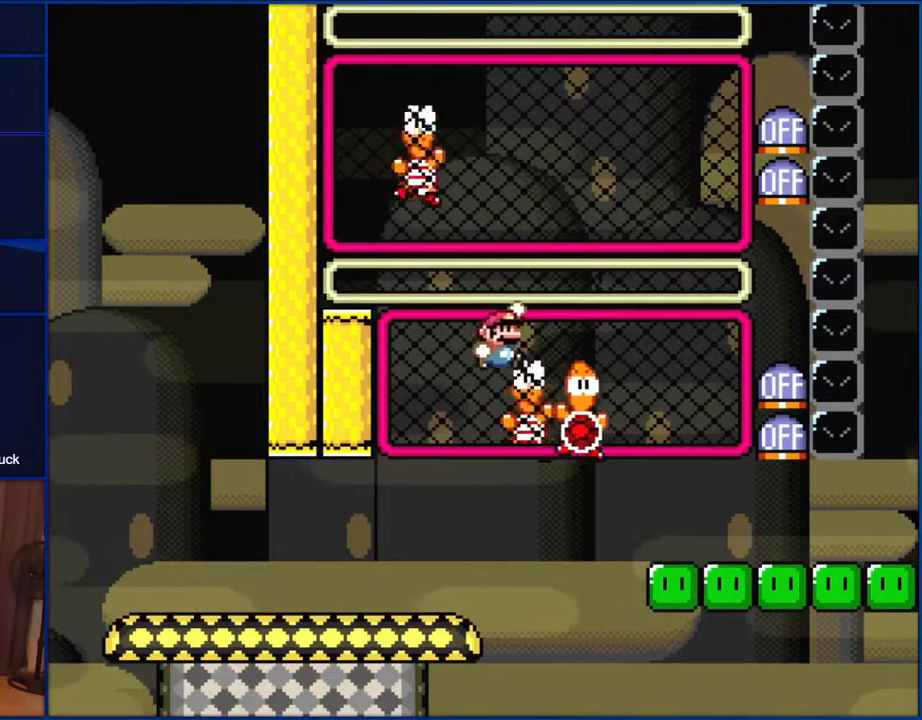
{"buttons": ["Y", "DPAD_LEFT"], "events": [[250, "B", "up"], [333, "DPAD_RIGHT", "up"], [417, "DPAD_LEFT", "down"]]}
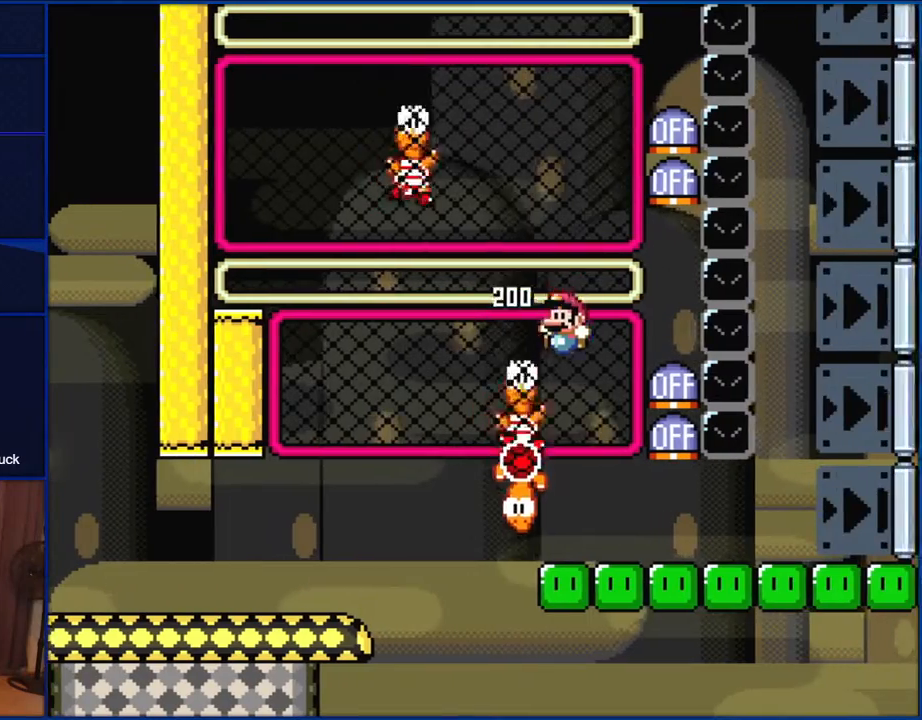
{"buttons": ["B"], "events": [[33, "DPAD_LEFT", "up"], [183, "Y", "up"], [233, "DPAD_UP", "down"], [300, "Y", "down"], [333, "DPAD_UP", "up"], [350, "Y", "up"], [417, "B", "down"]]}
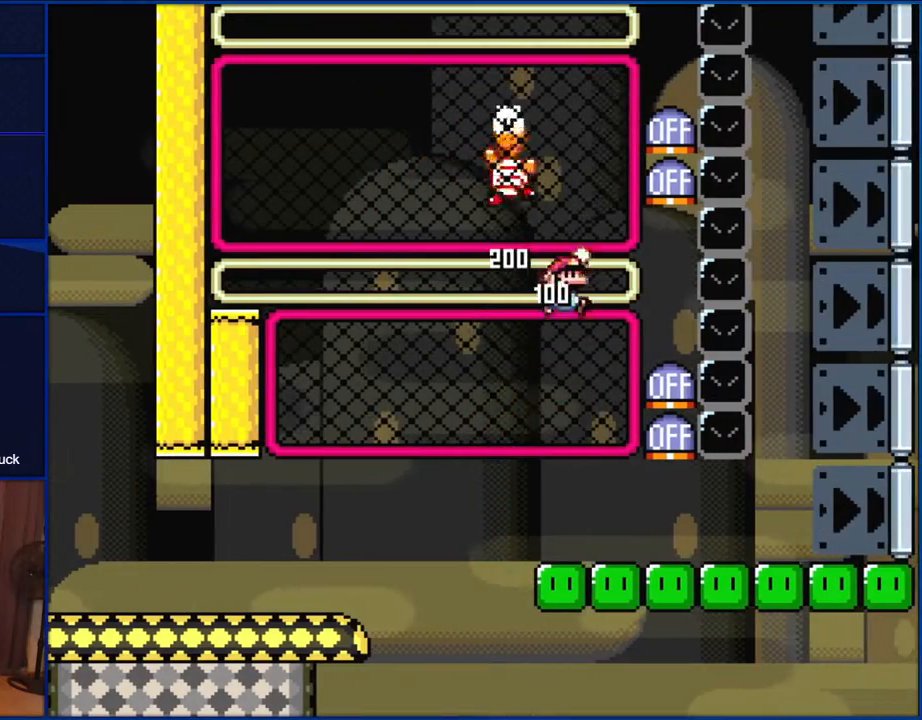
{"buttons": ["B", "Y", "DPAD_LEFT"], "events": [[233, "B", "up"], [267, "DPAD_UP", "down"], [333, "Y", "down"], [350, "DPAD_UP", "up"], [450, "B", "down"], [450, "DPAD_LEFT", "down"]]}
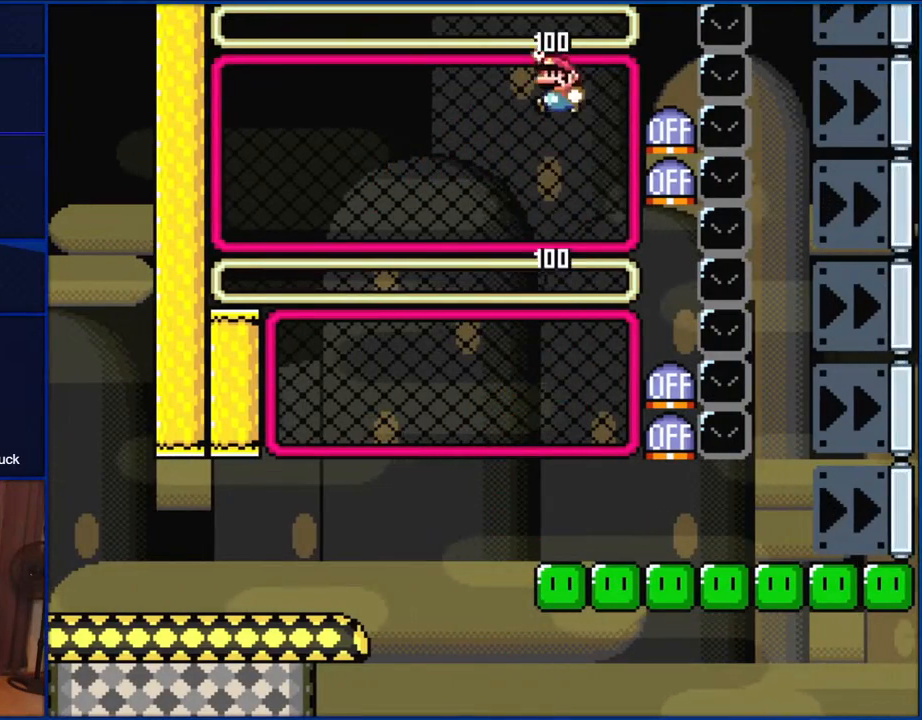
{"buttons": ["B", "Y", "DPAD_RIGHT"], "events": [[33, "B", "up"], [267, "DPAD_LEFT", "up"], [300, "B", "down"], [450, "DPAD_RIGHT", "down"]]}